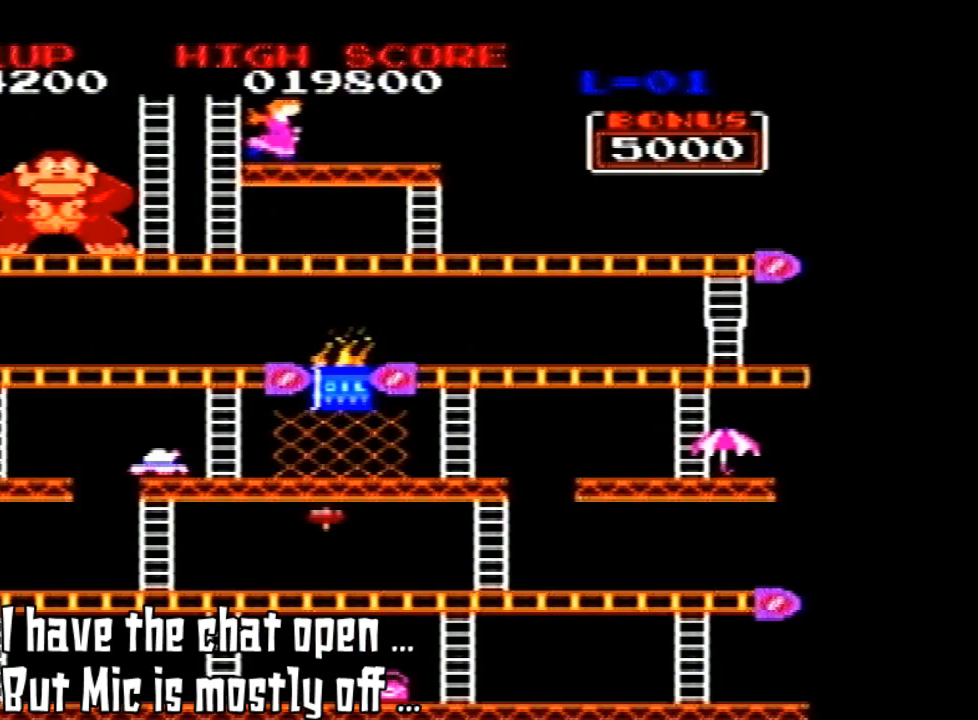
Gameplay with a controller (Nintendo layout); each line is a JSON object with the inputs held at the frame after it. "events" lists button and stick changes between this image and that frame as [ms after this image, input, new state], when the widget could be followed in between. Not read: L3 R3.
{"buttons": ["DPAD_RIGHT"], "left_stick": "center", "events": [[433, "DPAD_RIGHT", "down"]]}
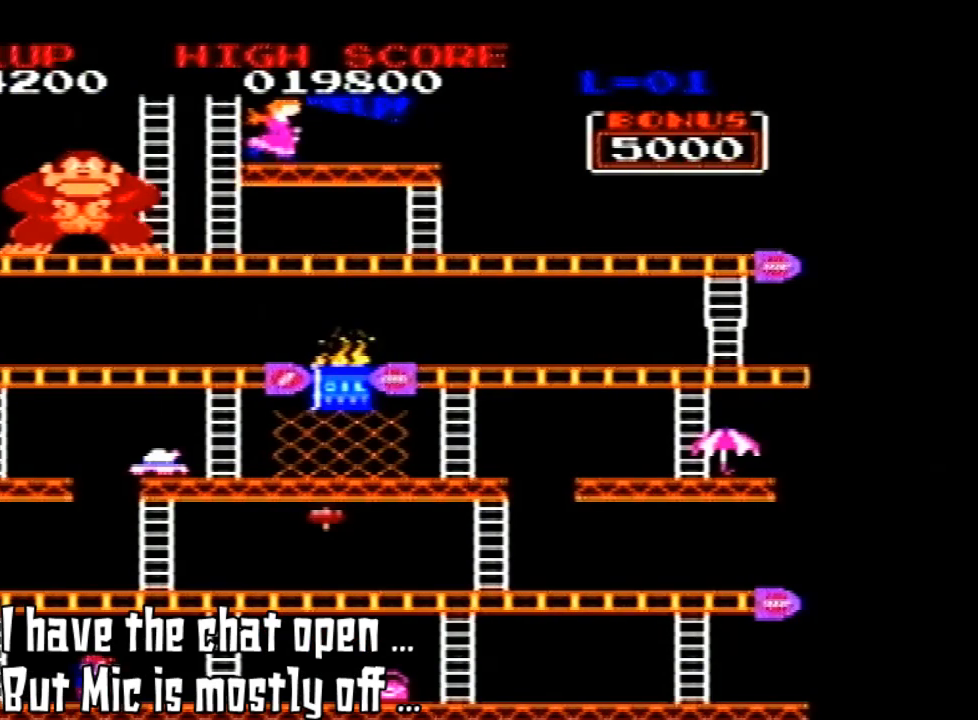
{"buttons": [], "left_stick": "center", "events": [[267, "DPAD_RIGHT", "up"]]}
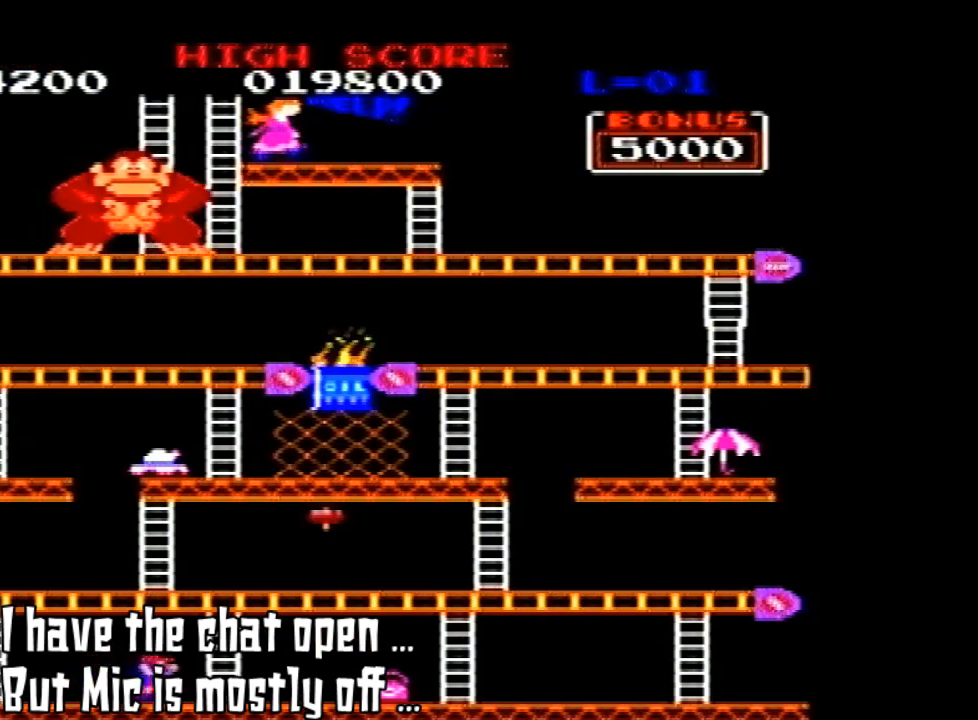
{"buttons": ["DPAD_RIGHT"], "left_stick": "center", "events": [[33, "DPAD_RIGHT", "down"]]}
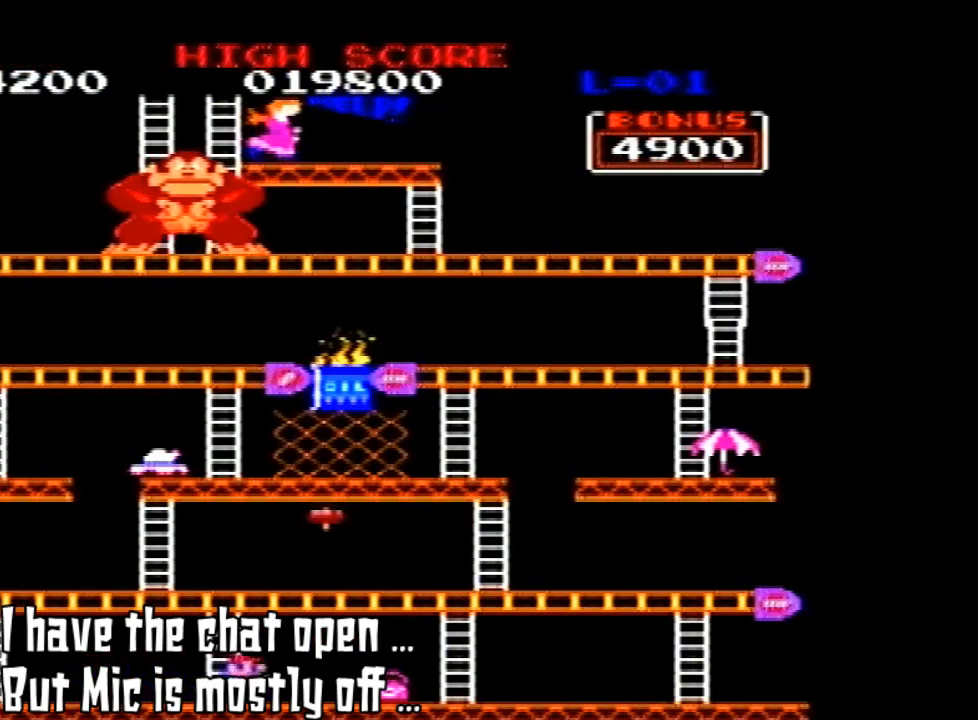
{"buttons": ["DPAD_RIGHT"], "left_stick": "center", "events": []}
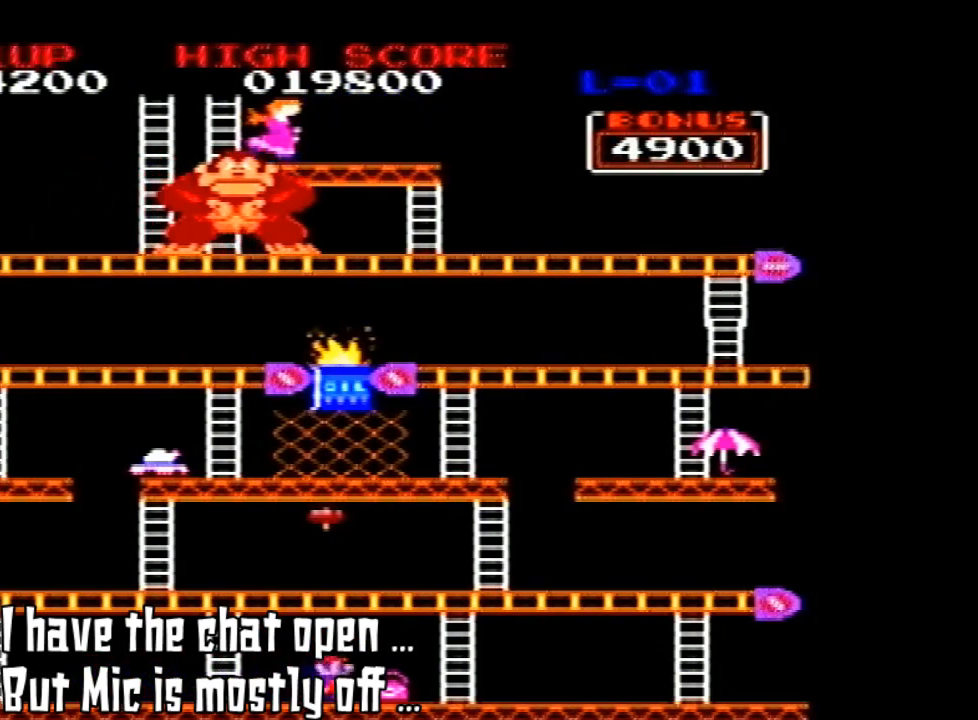
{"buttons": ["DPAD_RIGHT"], "left_stick": "center", "events": []}
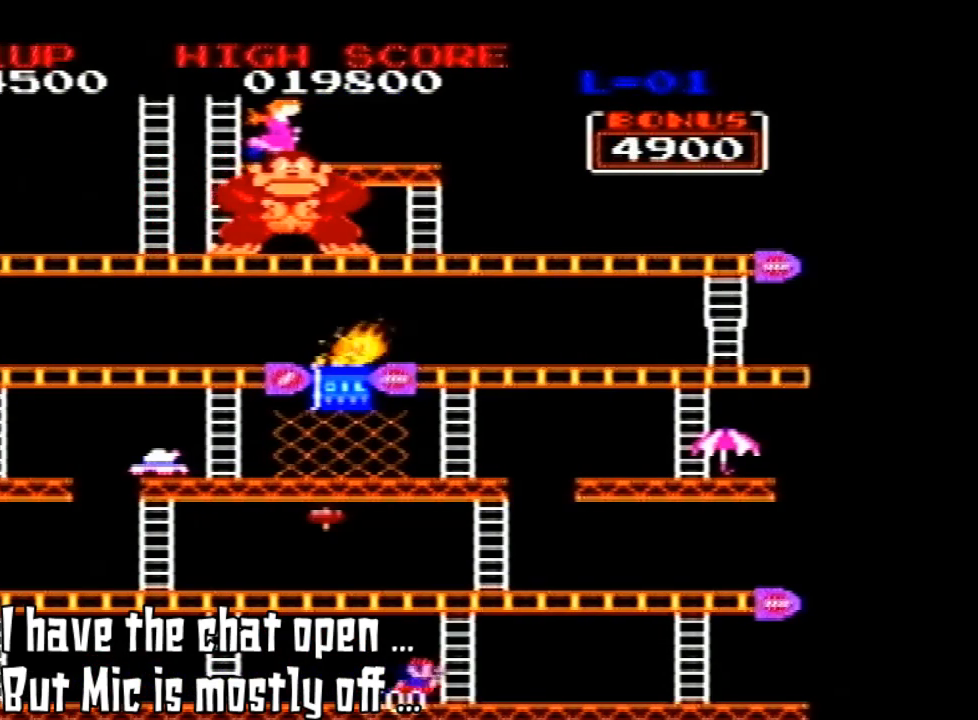
{"buttons": ["DPAD_UP"], "left_stick": "center", "events": [[400, "DPAD_UP", "down"], [433, "DPAD_RIGHT", "up"]]}
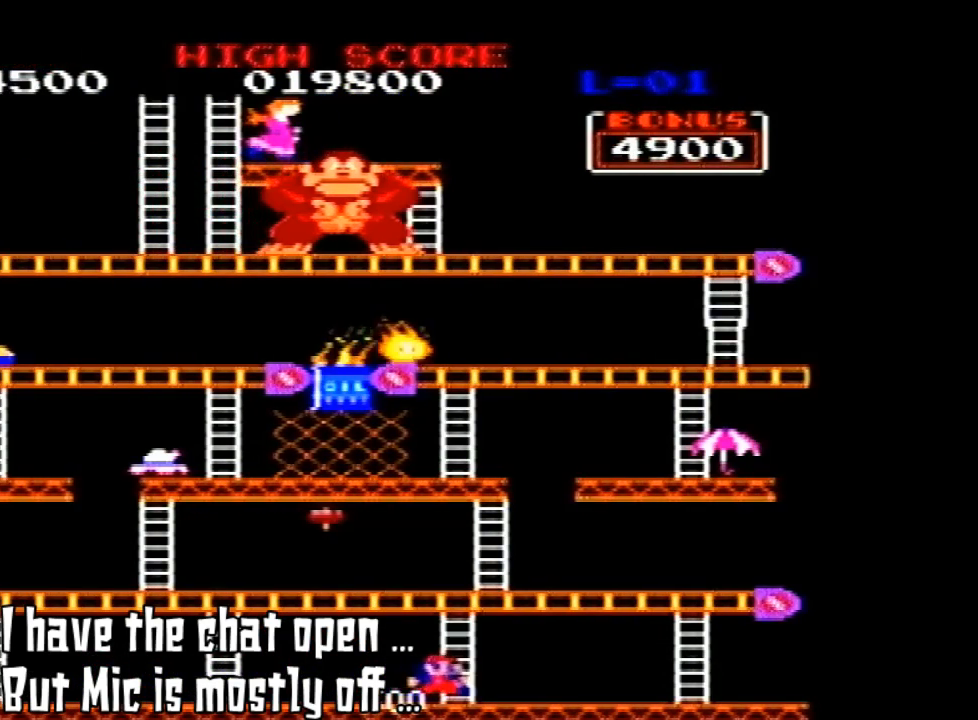
{"buttons": ["DPAD_UP", "DPAD_RIGHT"], "left_stick": "center", "events": [[400, "DPAD_RIGHT", "down"], [433, "DPAD_UP", "up"], [500, "DPAD_UP", "down"]]}
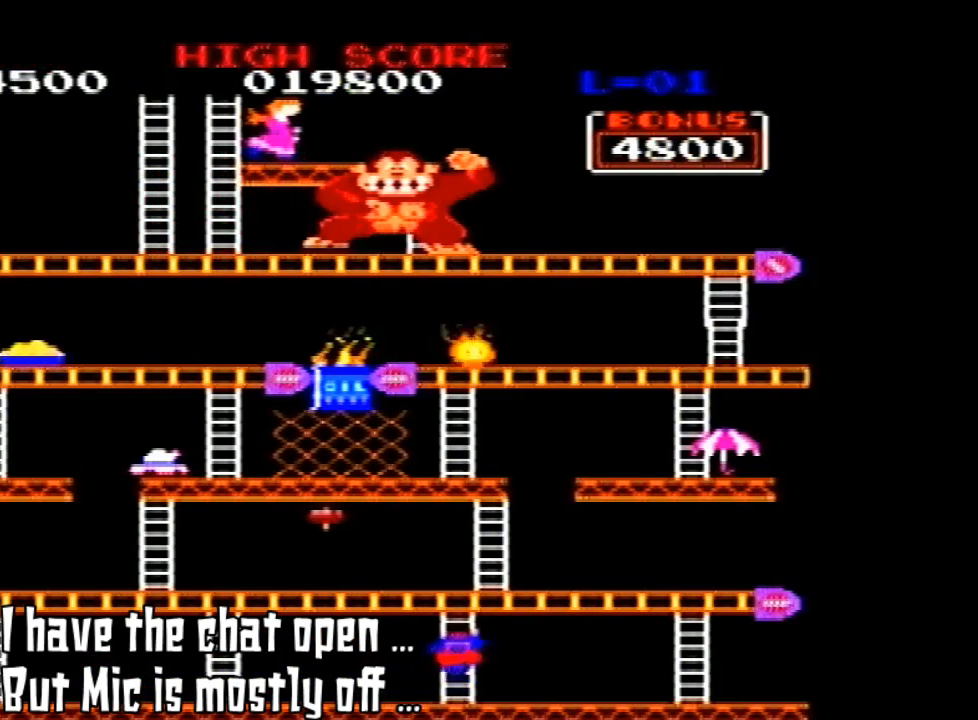
{"buttons": ["DPAD_UP"], "left_stick": "center", "events": [[33, "DPAD_RIGHT", "up"]]}
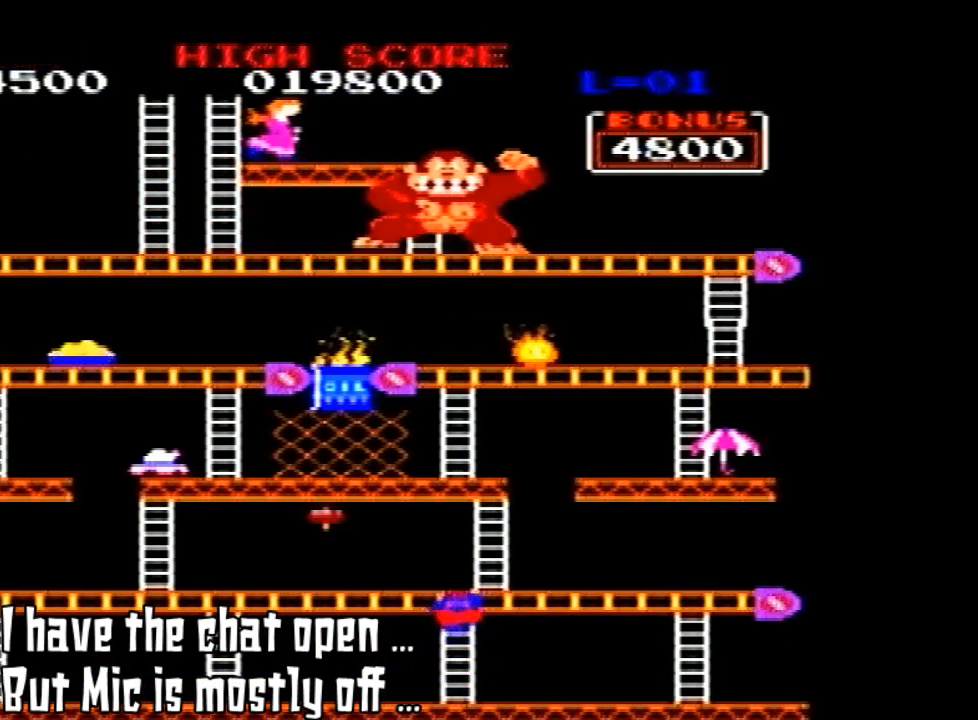
{"buttons": ["DPAD_UP"], "left_stick": "center", "events": []}